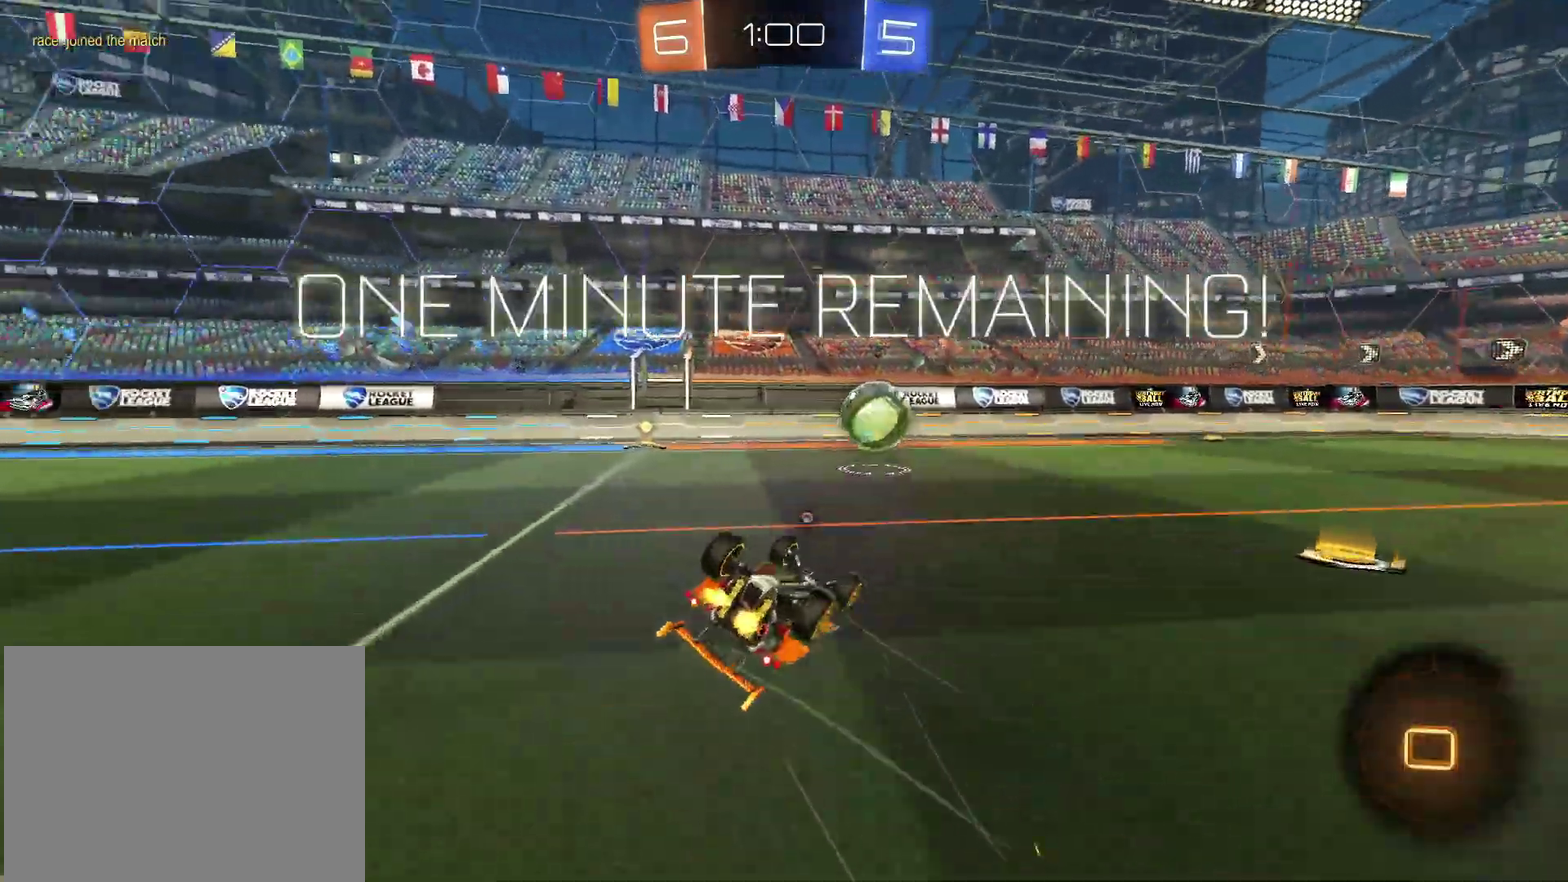
Gameplay with a controller (PlayStation layout); each line is a JSON object with the inputs held at the frame after it. "events" lists button and stick changes between this image and that frame as [ms after this image, input, new state], when the widget could be followed in between. Not read: L3 R3.
{"buttons": ["R2"], "left_stick": "center", "right_stick": "center", "events": [[100, "TRIANGLE", "up"], [350, "TRIANGLE", "down"], [367, "CIRCLE", "up"], [367, "left_stick", "left"], [417, "left_stick", "center"], [467, "TRIANGLE", "up"]]}
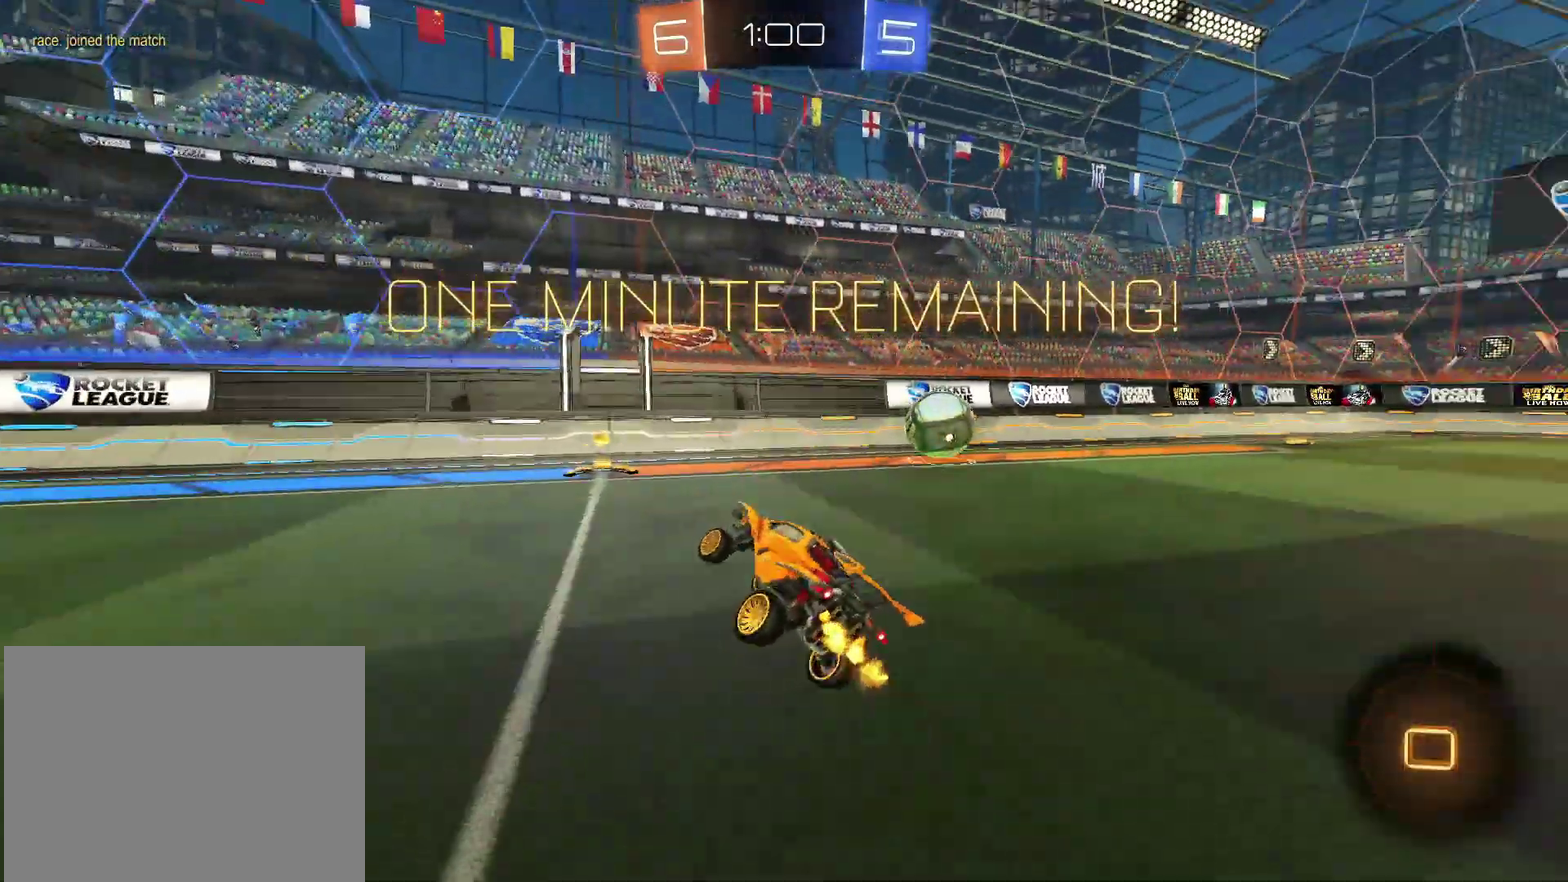
{"buttons": ["R2"], "left_stick": "up-right", "right_stick": "center", "events": [[200, "left_stick", "up-right"]]}
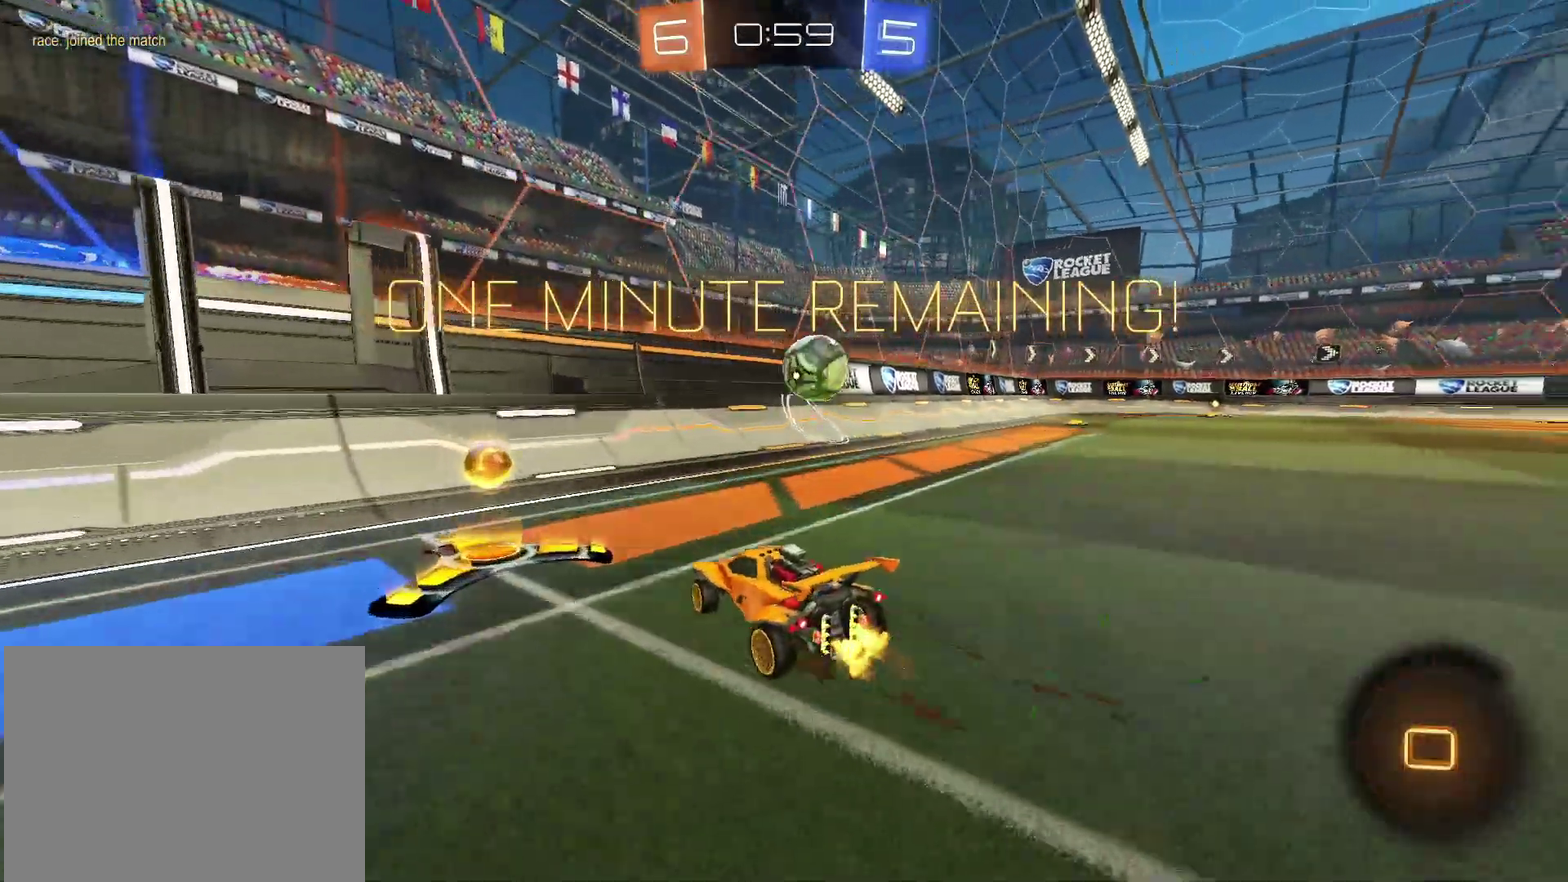
{"buttons": ["R2"], "left_stick": "center", "right_stick": "center", "events": [[150, "left_stick", "center"]]}
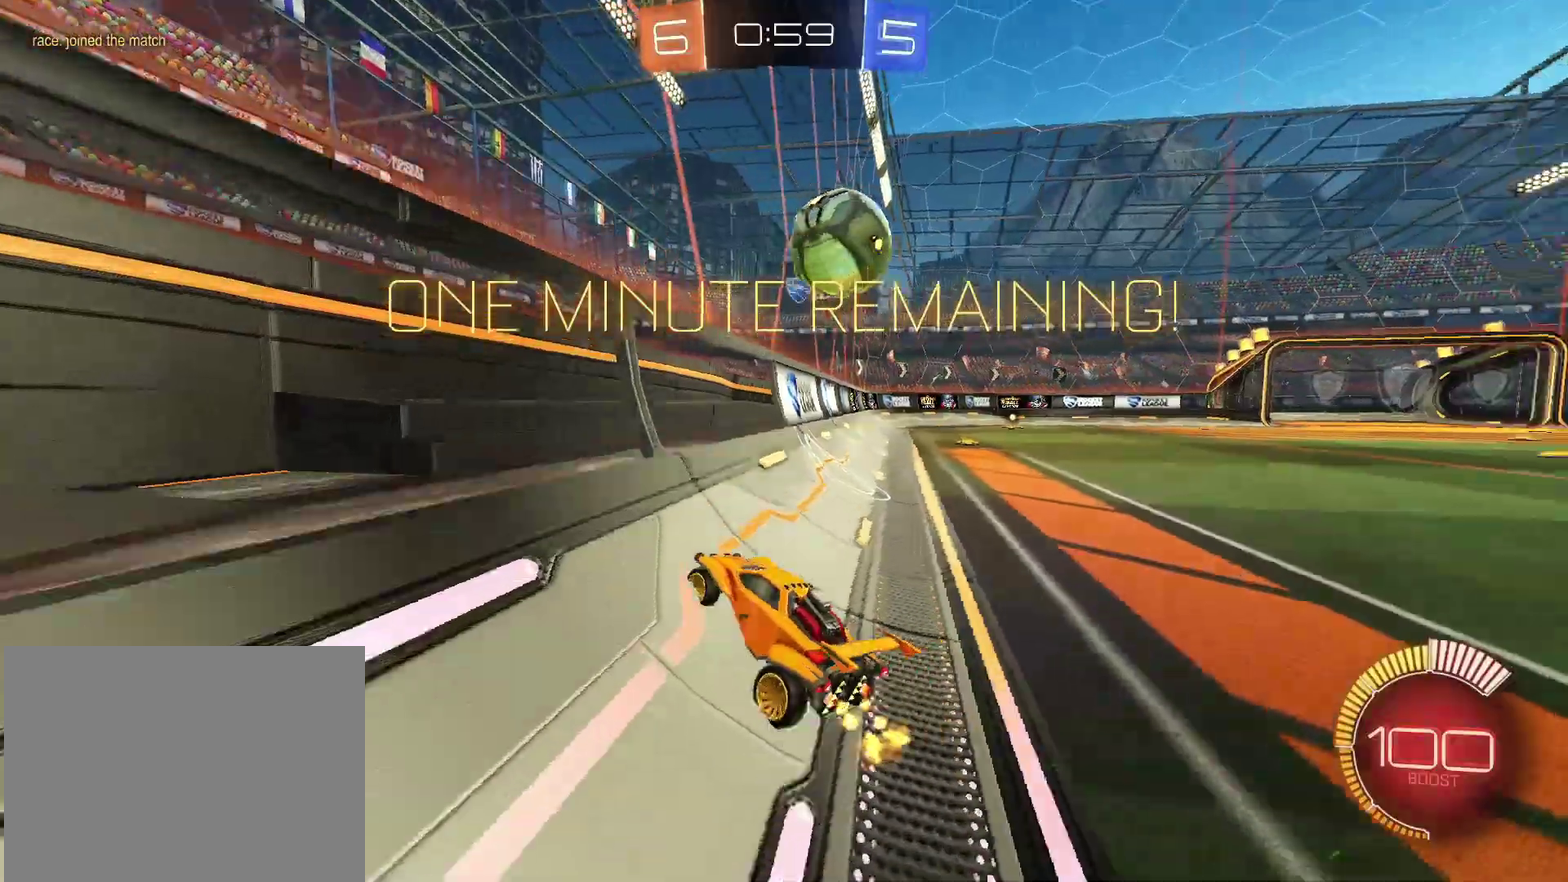
{"buttons": ["R2"], "left_stick": "up-right", "right_stick": "center", "events": [[133, "left_stick", "up-right"], [250, "left_stick", "center"], [367, "left_stick", "up-right"]]}
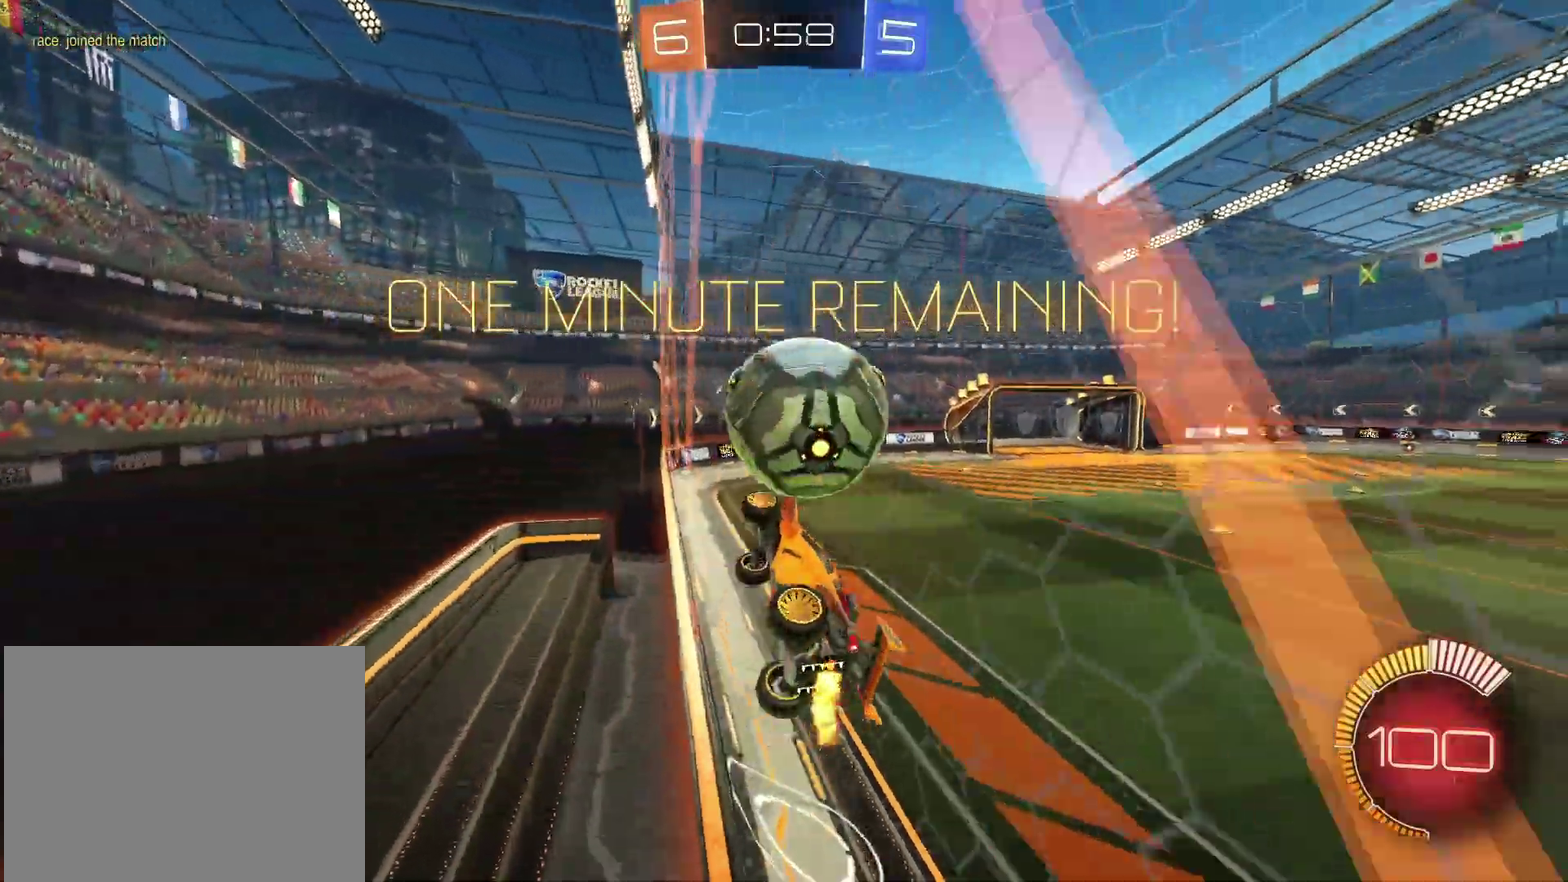
{"buttons": ["CIRCLE", "R2"], "left_stick": "up-right", "right_stick": "center", "events": [[150, "CIRCLE", "down"]]}
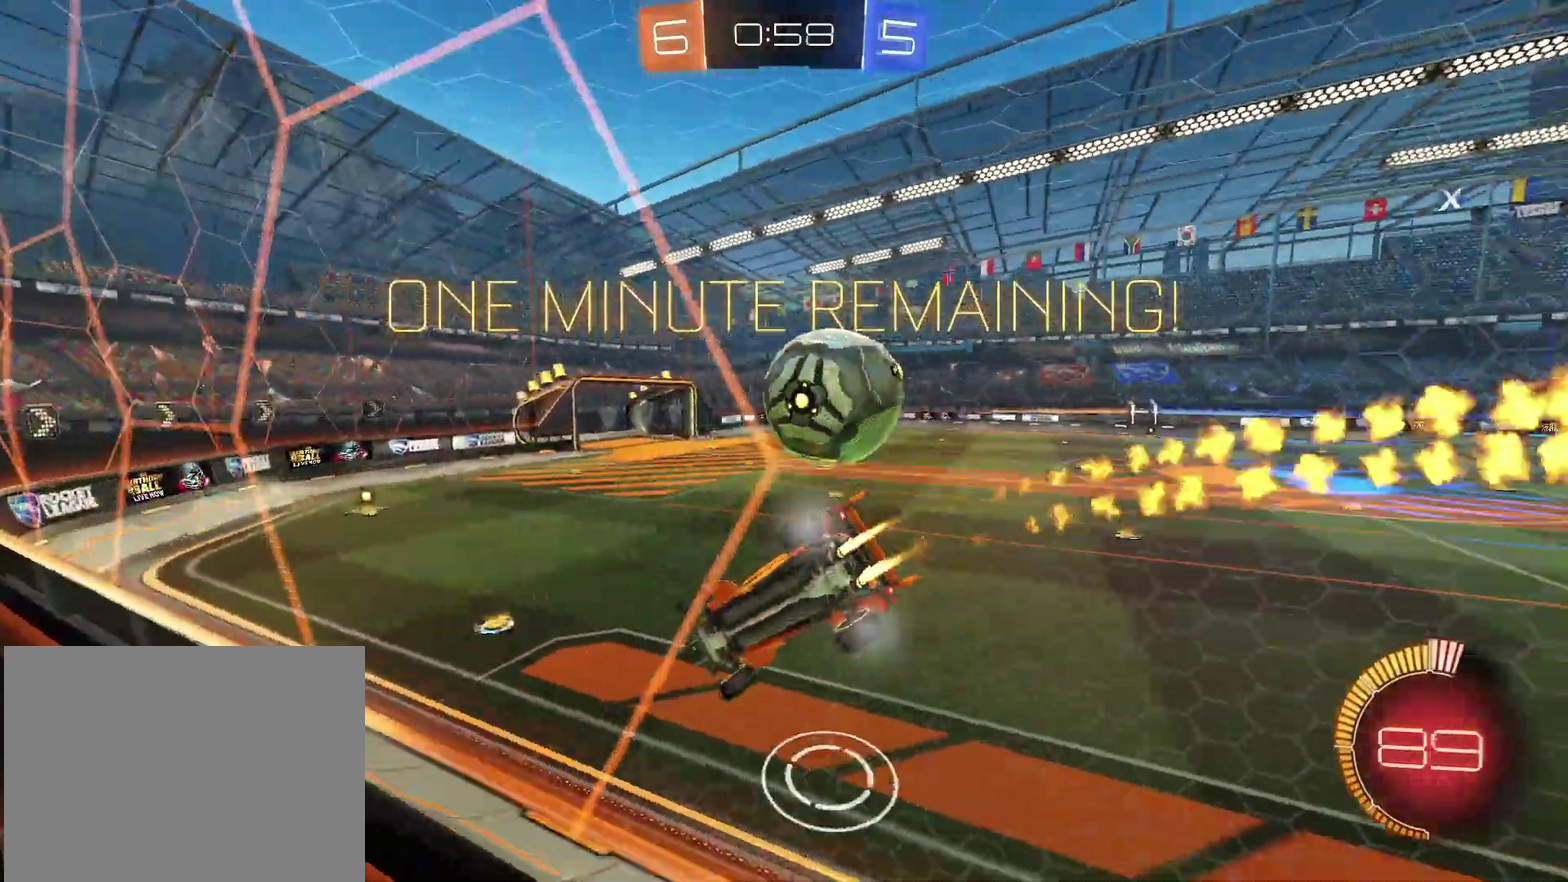
{"buttons": ["CIRCLE", "R2"], "left_stick": "center", "right_stick": "center", "events": [[67, "left_stick", "center"], [267, "left_stick", "left"], [417, "left_stick", "center"]]}
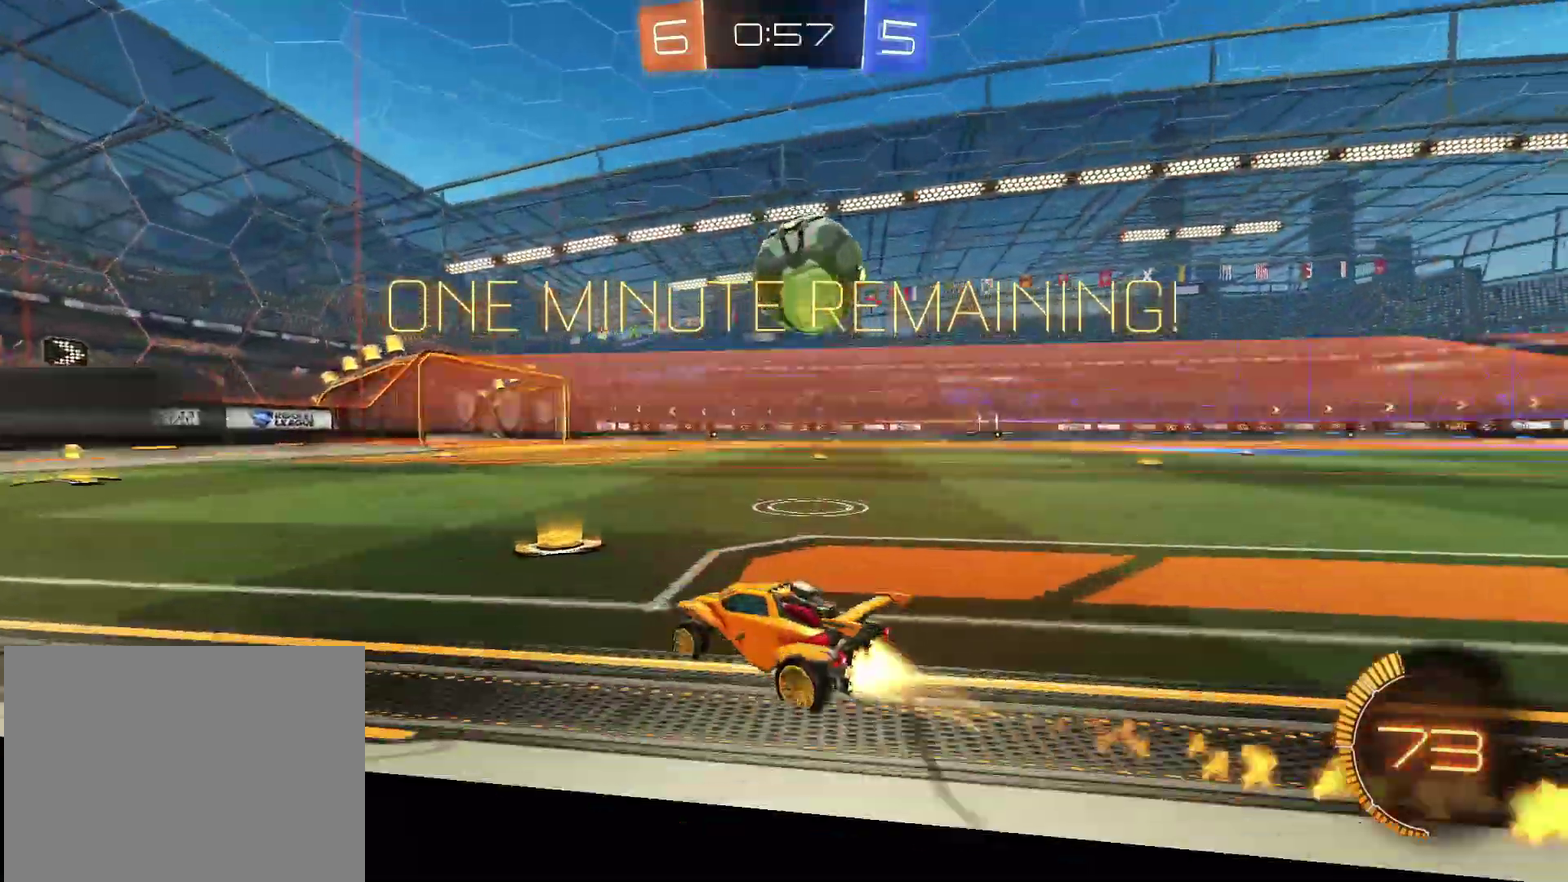
{"buttons": ["R2"], "left_stick": "center", "right_stick": "center", "events": [[33, "left_stick", "left"], [117, "left_stick", "center"], [233, "CIRCLE", "up"]]}
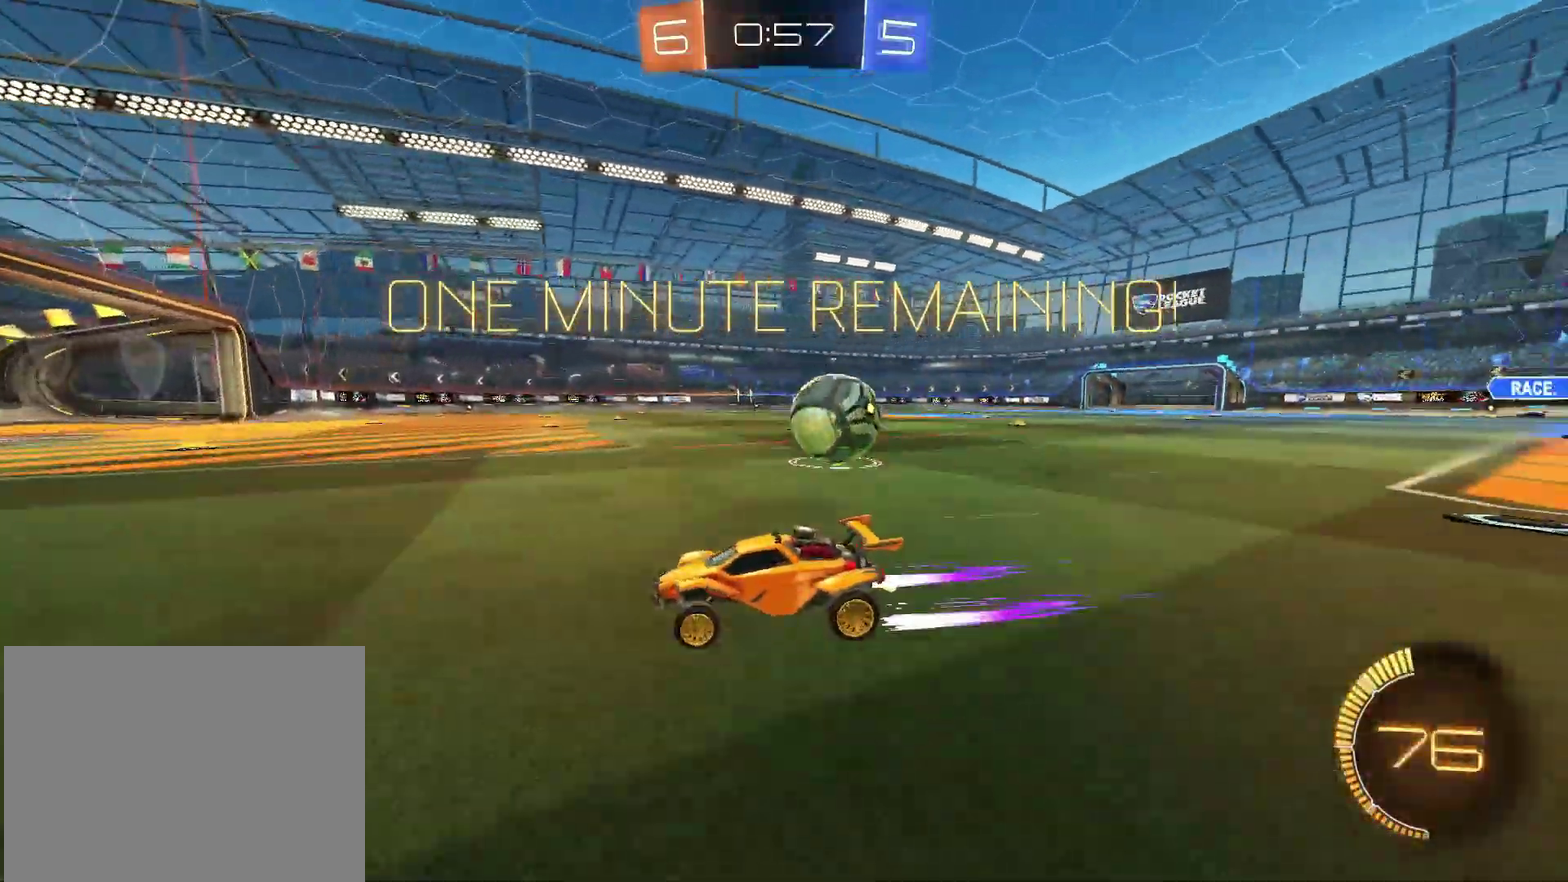
{"buttons": [], "left_stick": "right", "right_stick": "center", "events": [[333, "left_stick", "right"], [367, "R2", "up"]]}
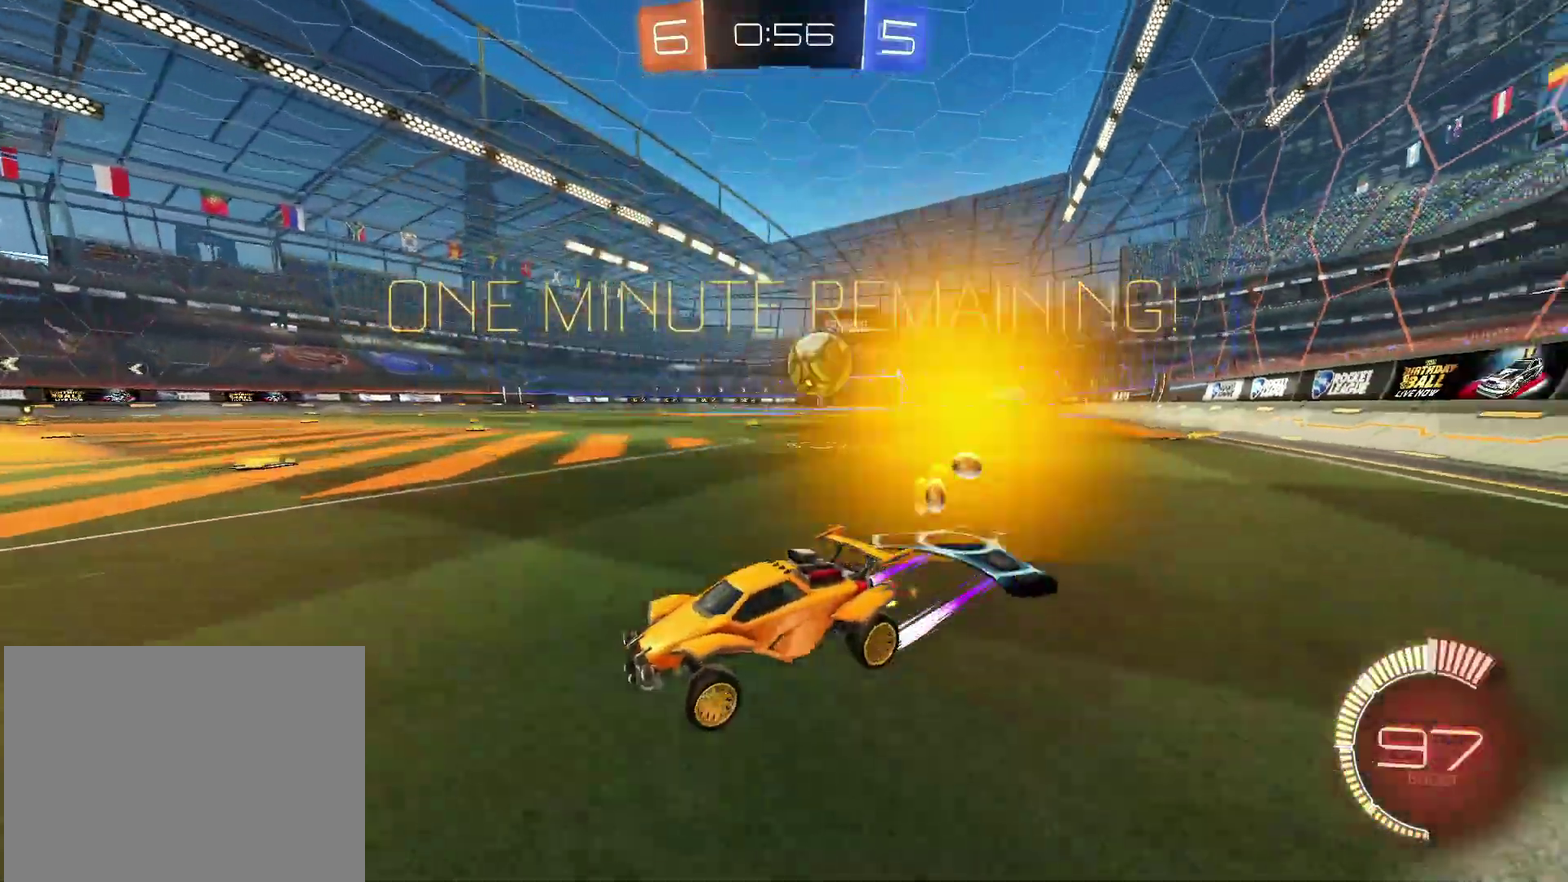
{"buttons": ["R2"], "left_stick": "right", "right_stick": "center", "events": [[33, "L2", "down"], [183, "L2", "up"], [333, "R2", "down"]]}
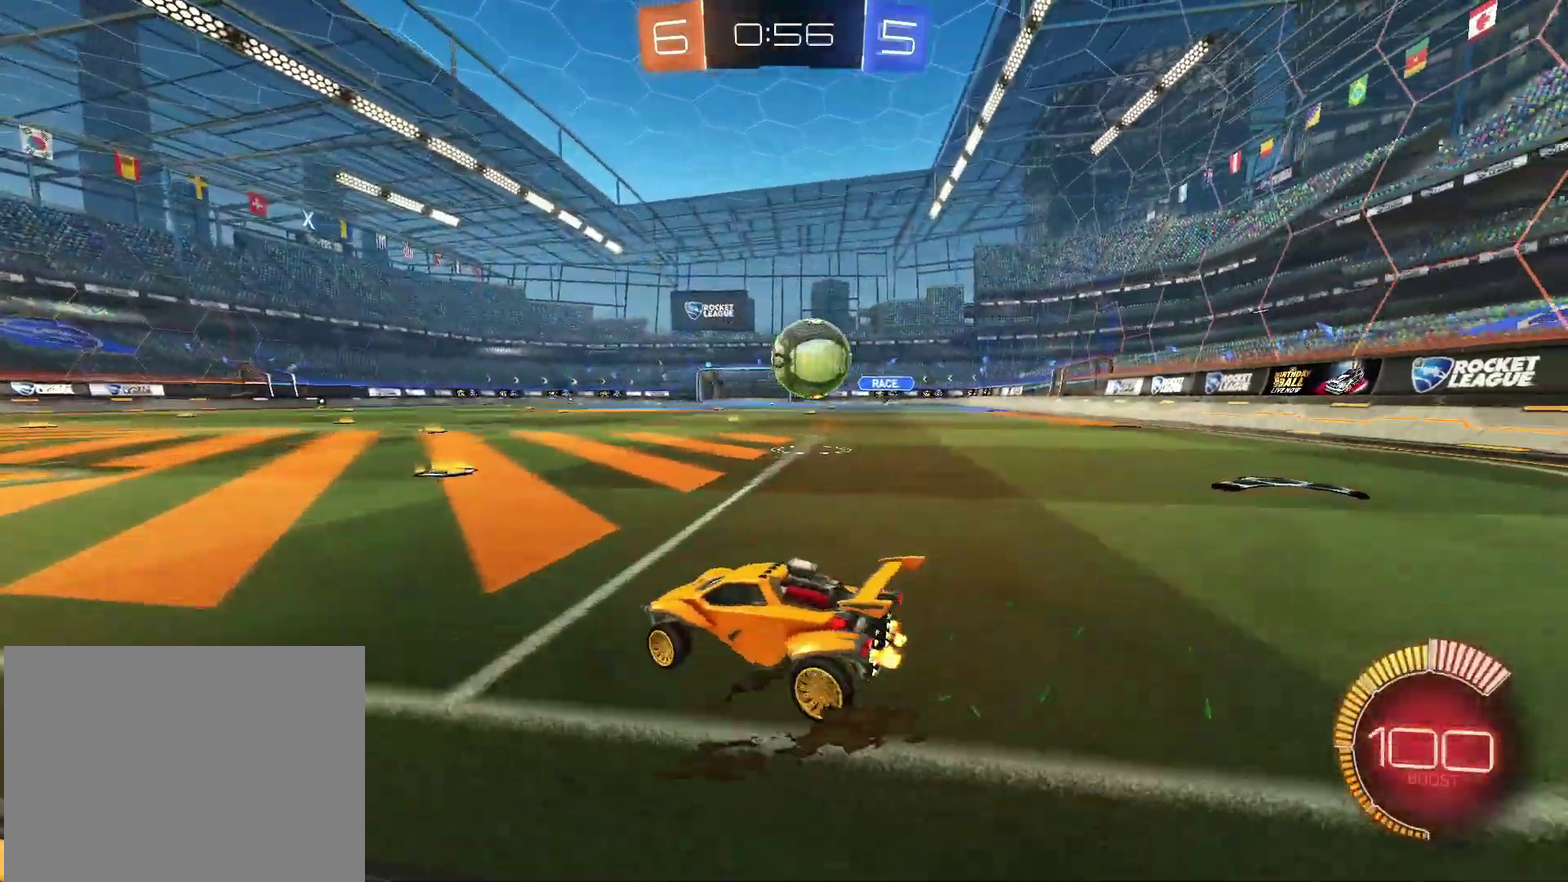
{"buttons": [], "left_stick": "right", "right_stick": "center", "events": [[183, "R2", "up"], [333, "R2", "down"], [450, "R2", "up"]]}